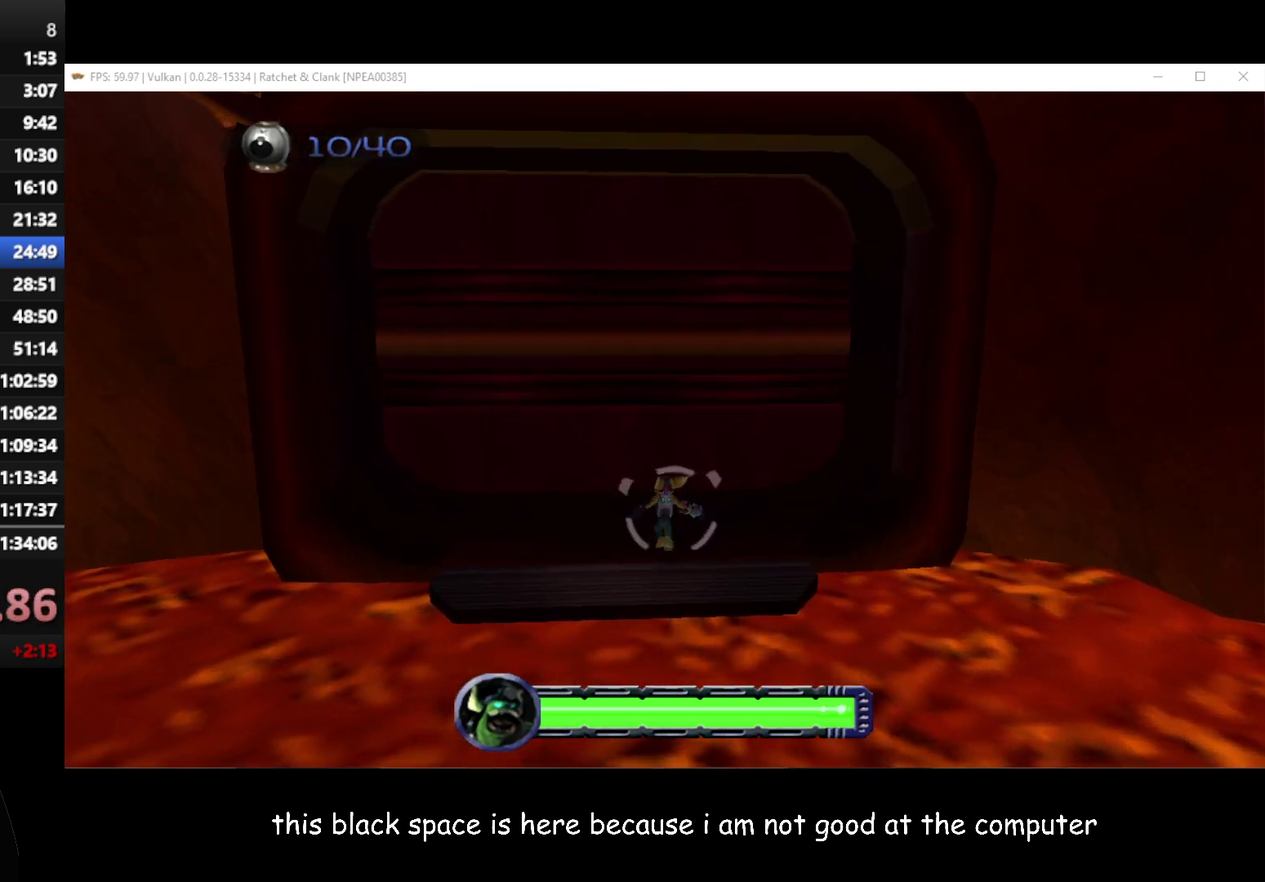
Gameplay with a controller (Xbox layout); each line is a JSON object with the inputs held at the frame after it. "events" lists button and stick changes between this image and that frame as [ms after this image, input, new state], when the widget could be followed in between.
{"buttons": [], "left_stick": "up", "right_stick": "center", "events": [[100, "A", "down"], [200, "A", "up"], [200, "left_stick", "up-left"], [433, "left_stick", "up"]]}
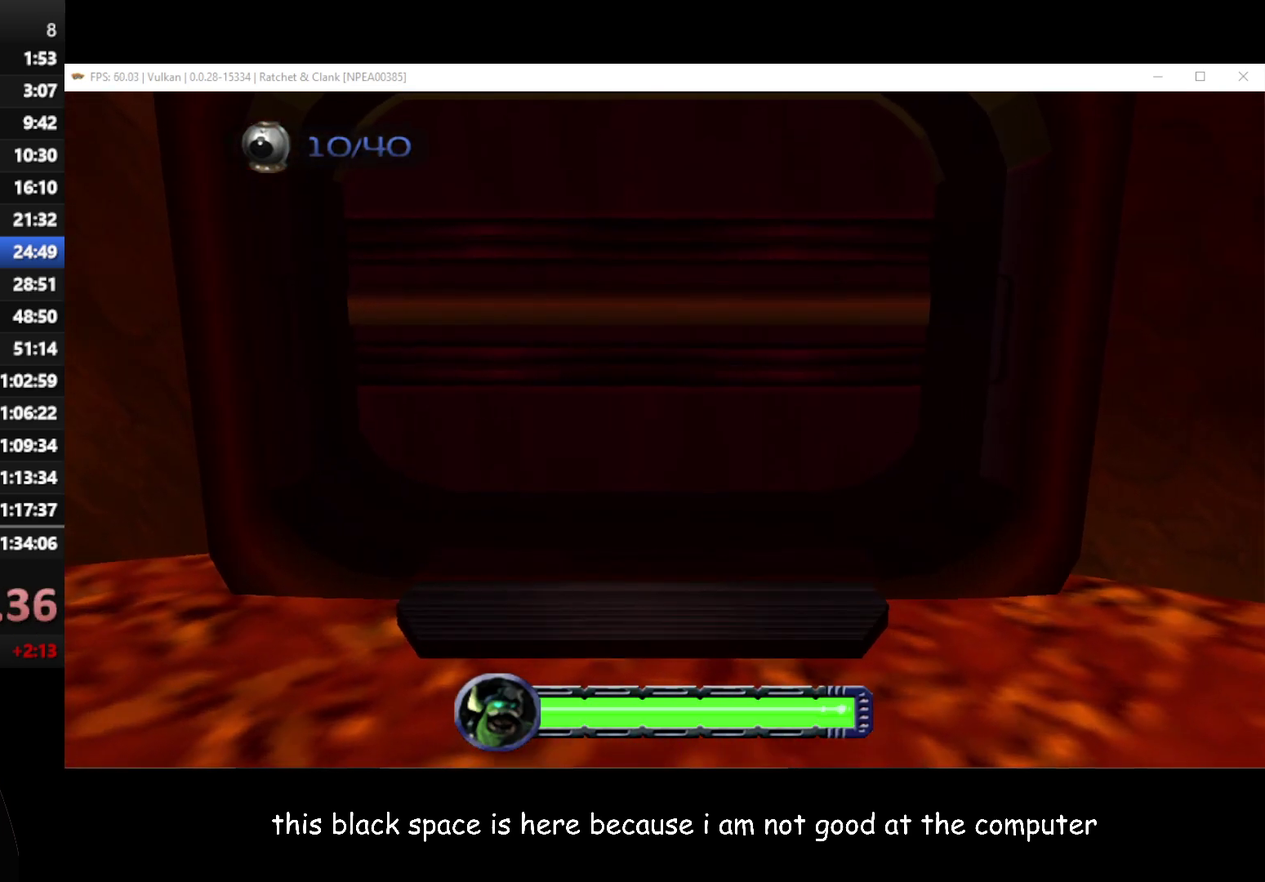
{"buttons": [], "left_stick": "up", "right_stick": "center", "events": []}
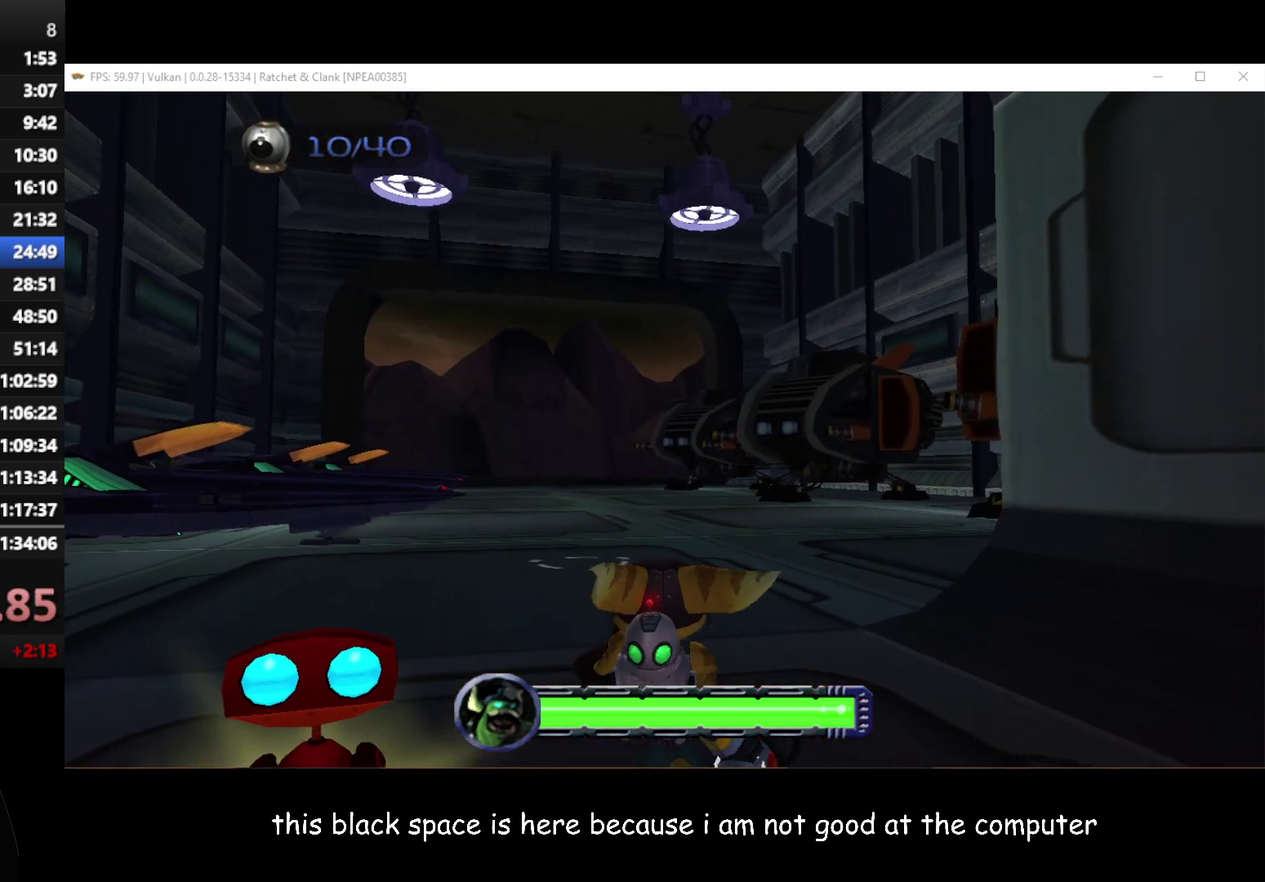
{"buttons": [], "left_stick": "down-left", "right_stick": "center", "events": [[167, "left_stick", "up-left"], [250, "left_stick", "left"], [300, "left_stick", "down"], [450, "left_stick", "down-left"]]}
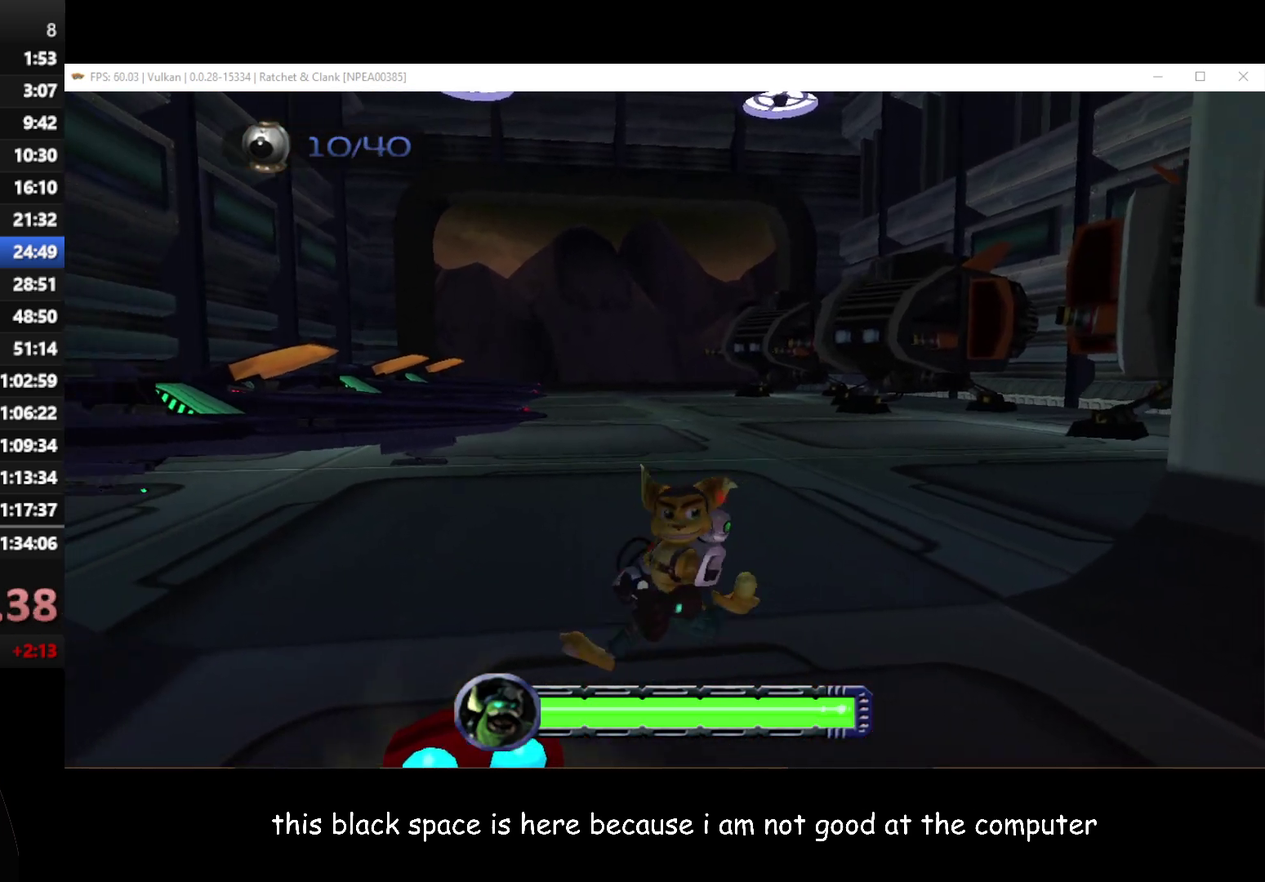
{"buttons": [], "left_stick": "down", "right_stick": "center", "events": [[167, "left_stick", "down"]]}
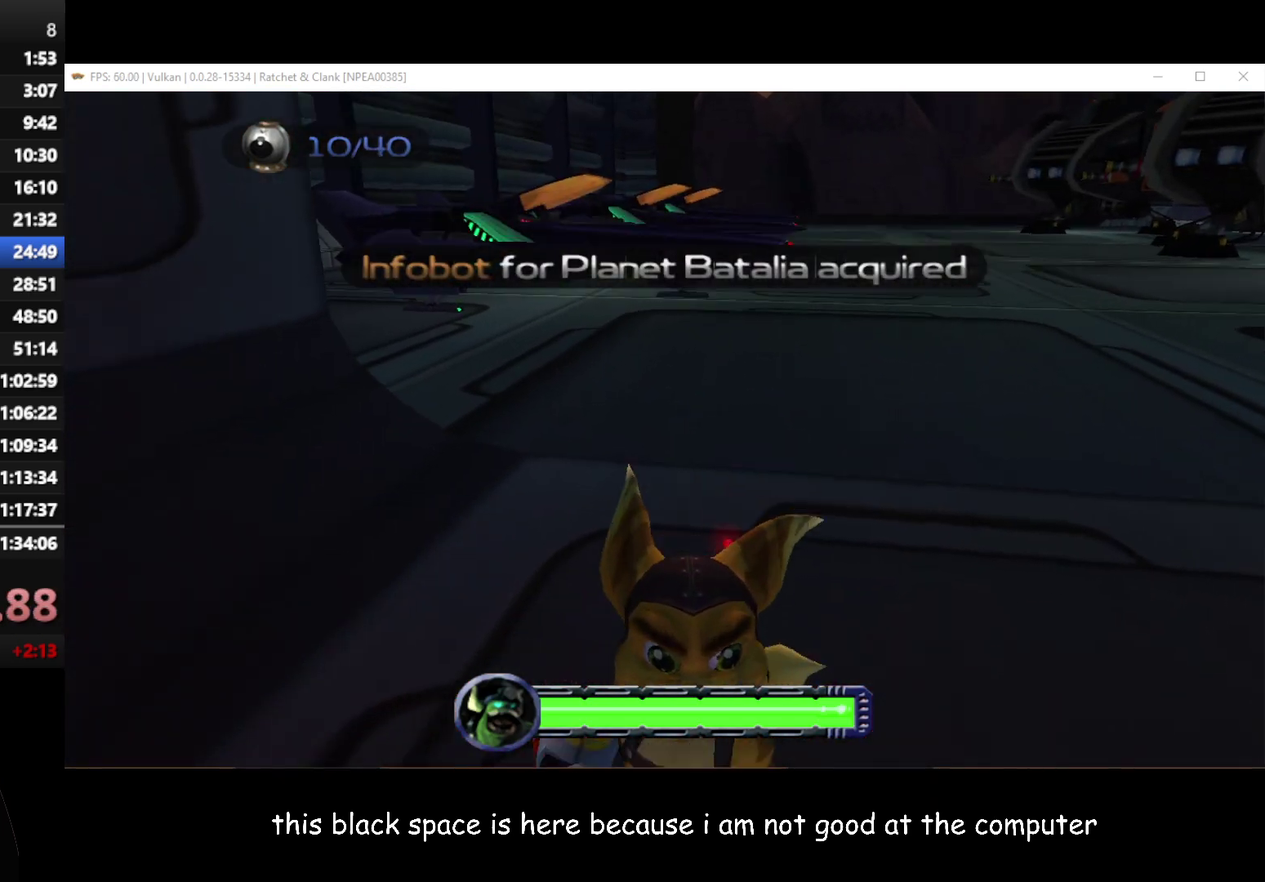
{"buttons": [], "left_stick": "center", "right_stick": "center", "events": [[17, "left_stick", "center"], [50, "START", "down"], [150, "START", "up"]]}
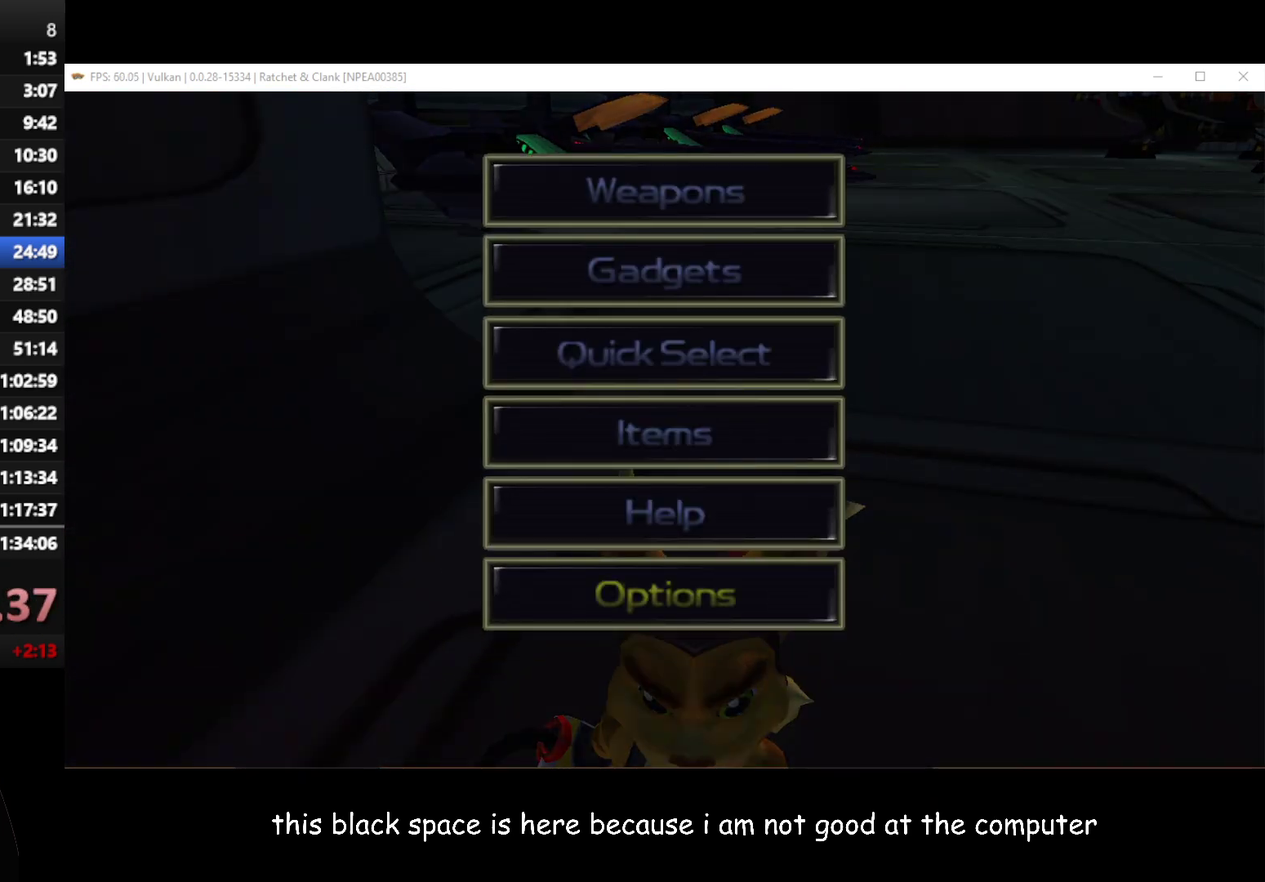
{"buttons": [], "left_stick": "center", "right_stick": "center", "events": [[200, "A", "down"], [283, "A", "up"]]}
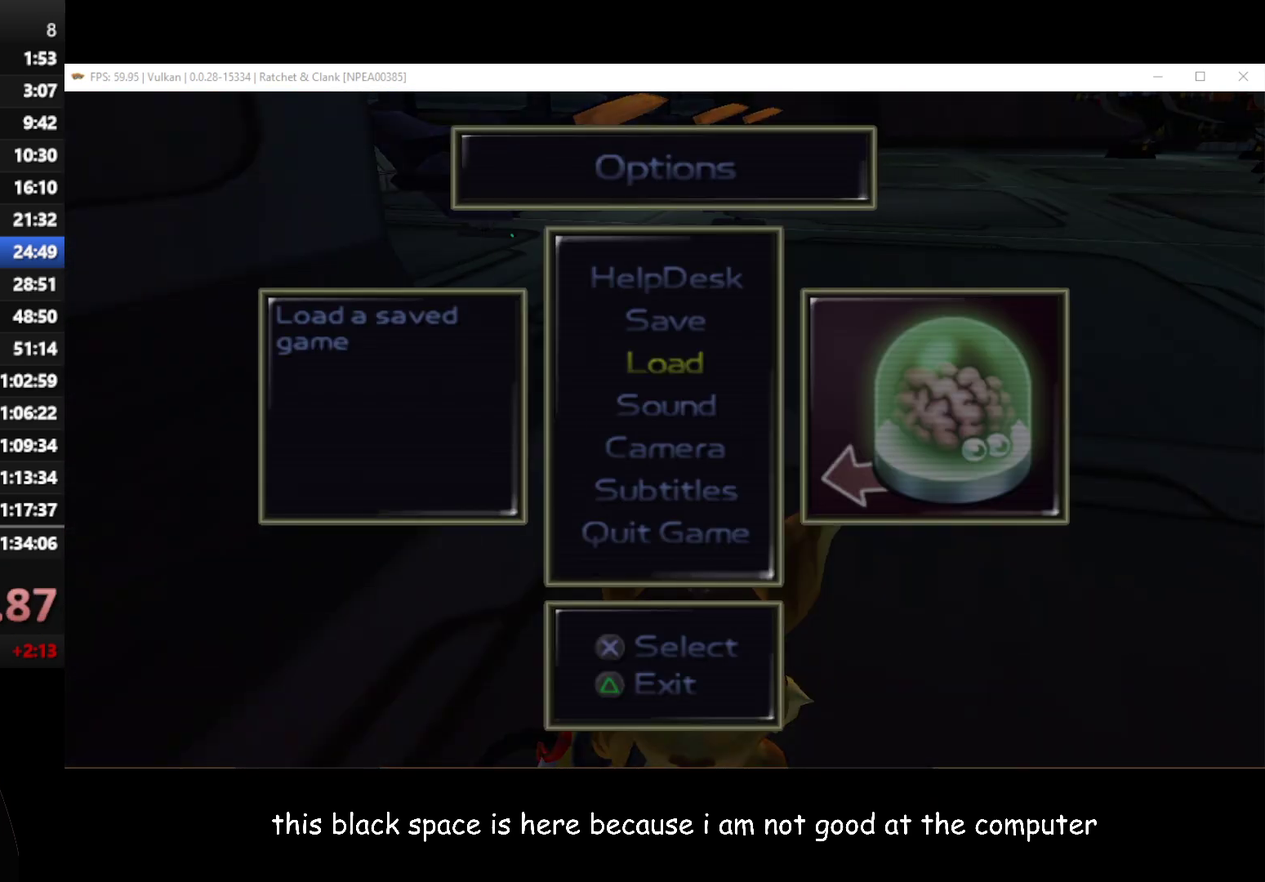
{"buttons": [], "left_stick": "center", "right_stick": "center", "events": [[400, "left_stick", "up"], [500, "left_stick", "center"]]}
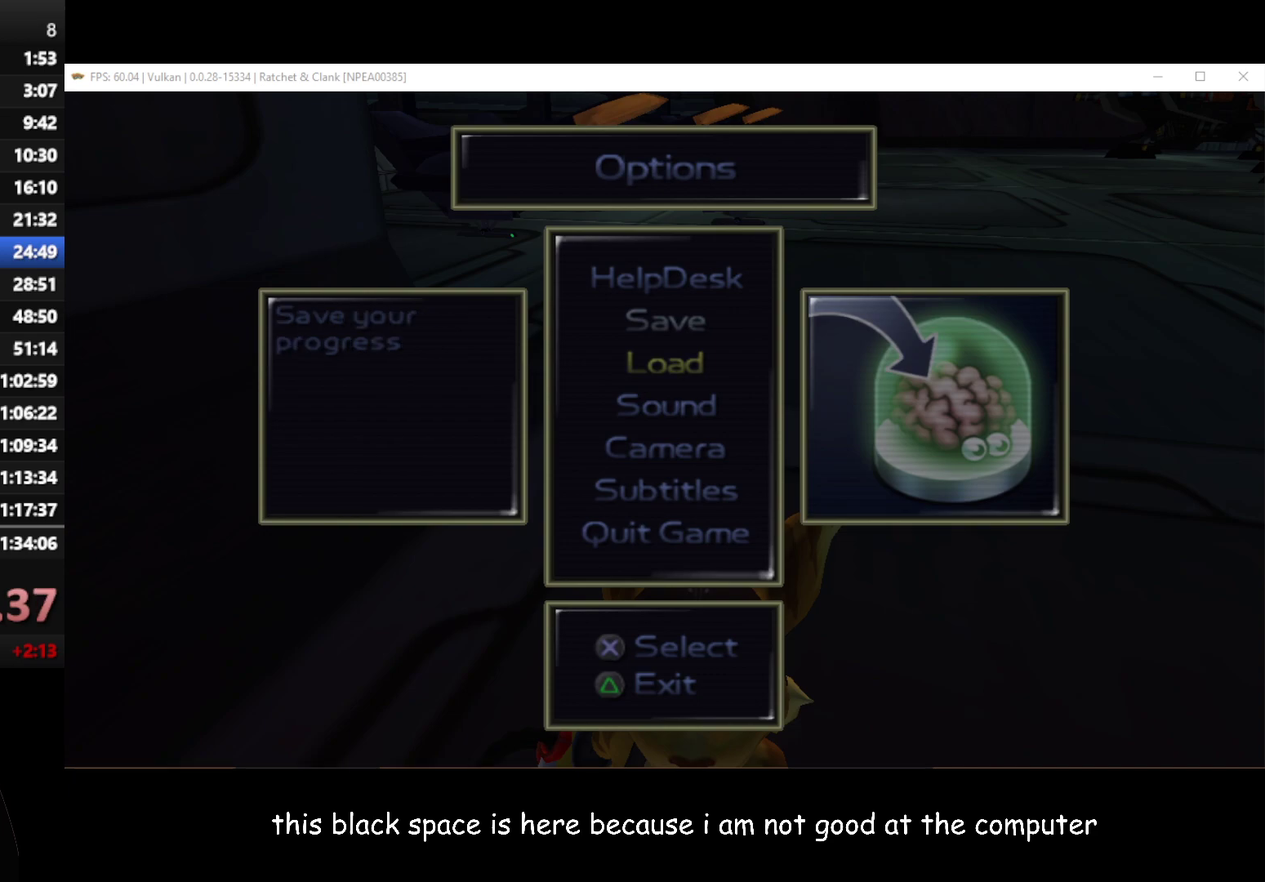
{"buttons": [], "left_stick": "center", "right_stick": "center", "events": [[33, "A", "down"], [133, "A", "up"]]}
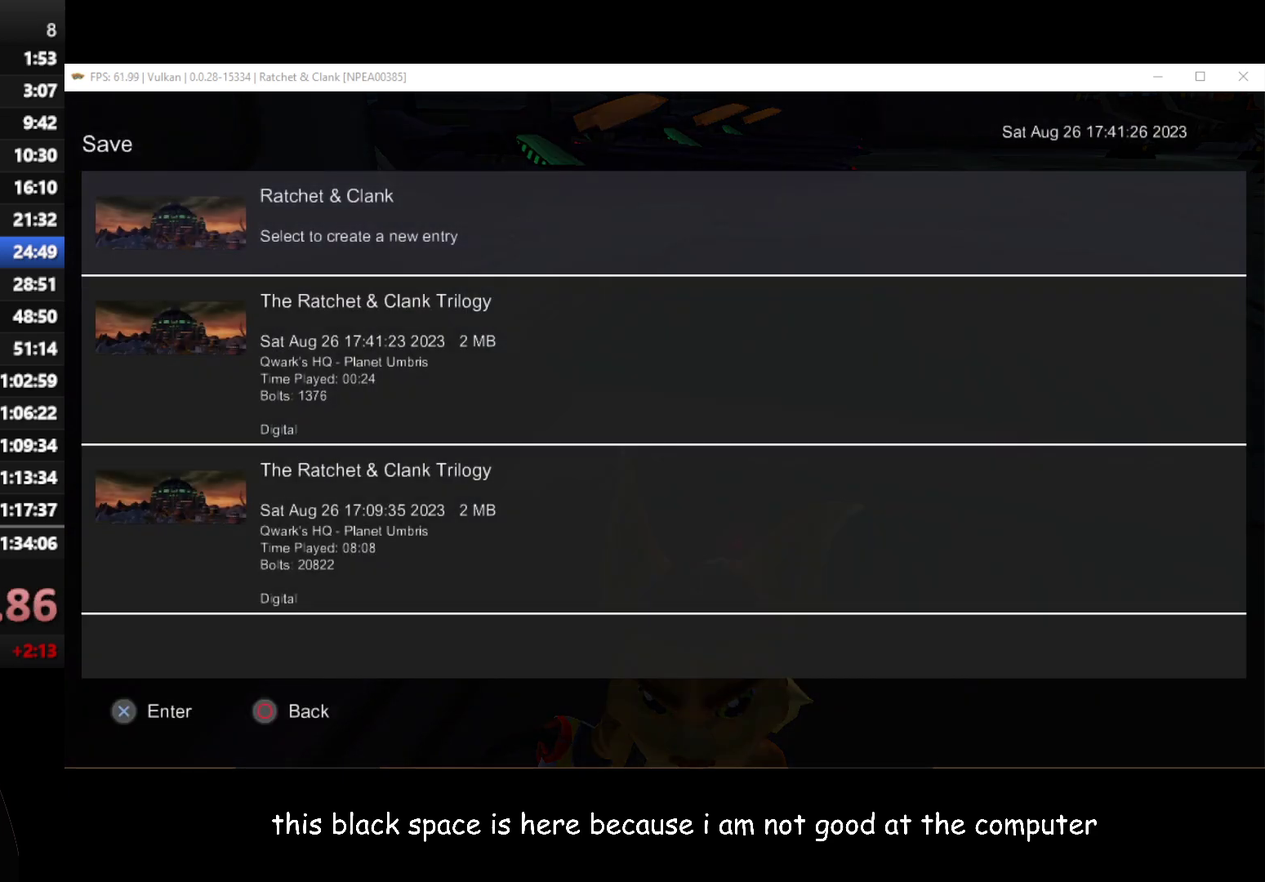
{"buttons": [], "left_stick": "center", "right_stick": "center", "events": [[117, "left_stick", "down"], [200, "left_stick", "center"]]}
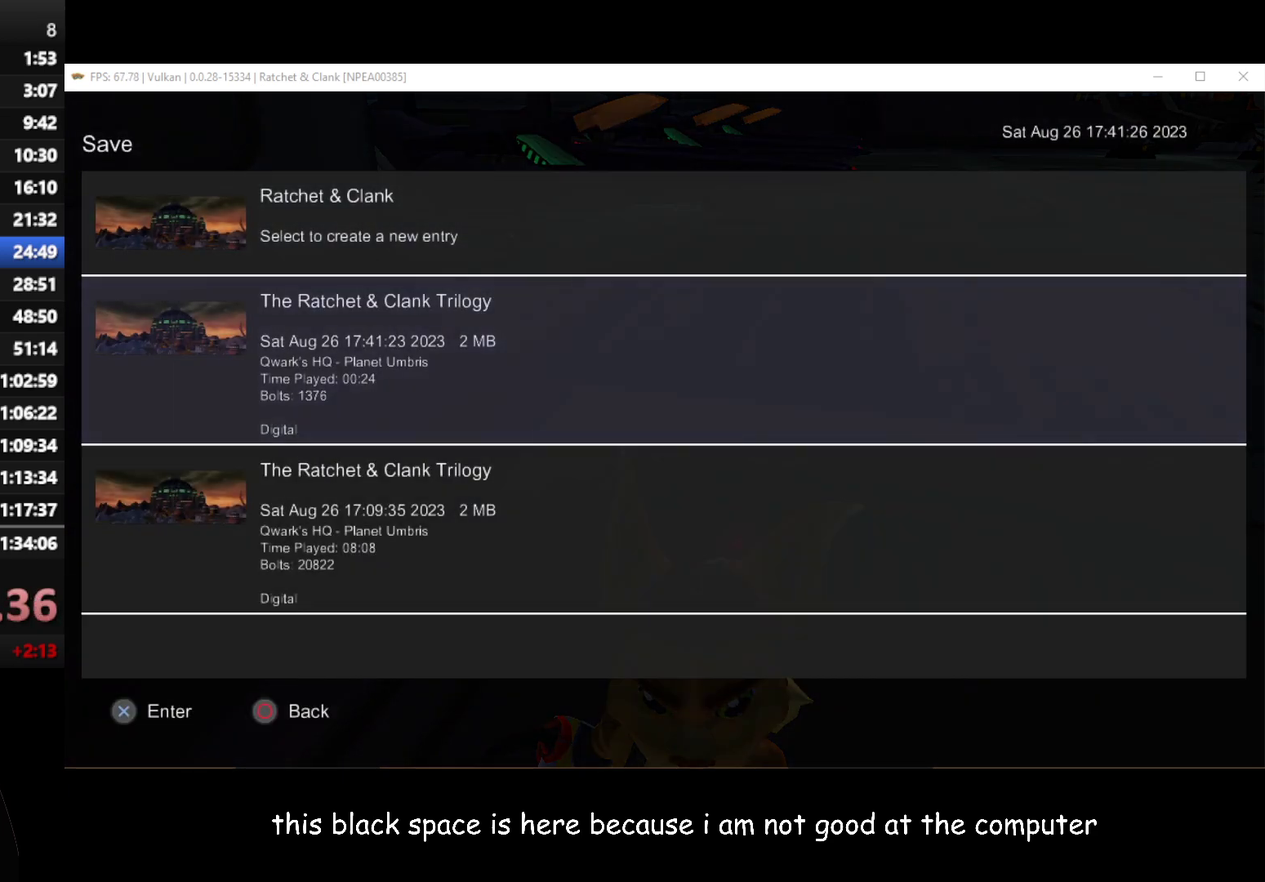
{"buttons": ["A"], "left_stick": "center", "right_stick": "center", "events": [[417, "A", "down"]]}
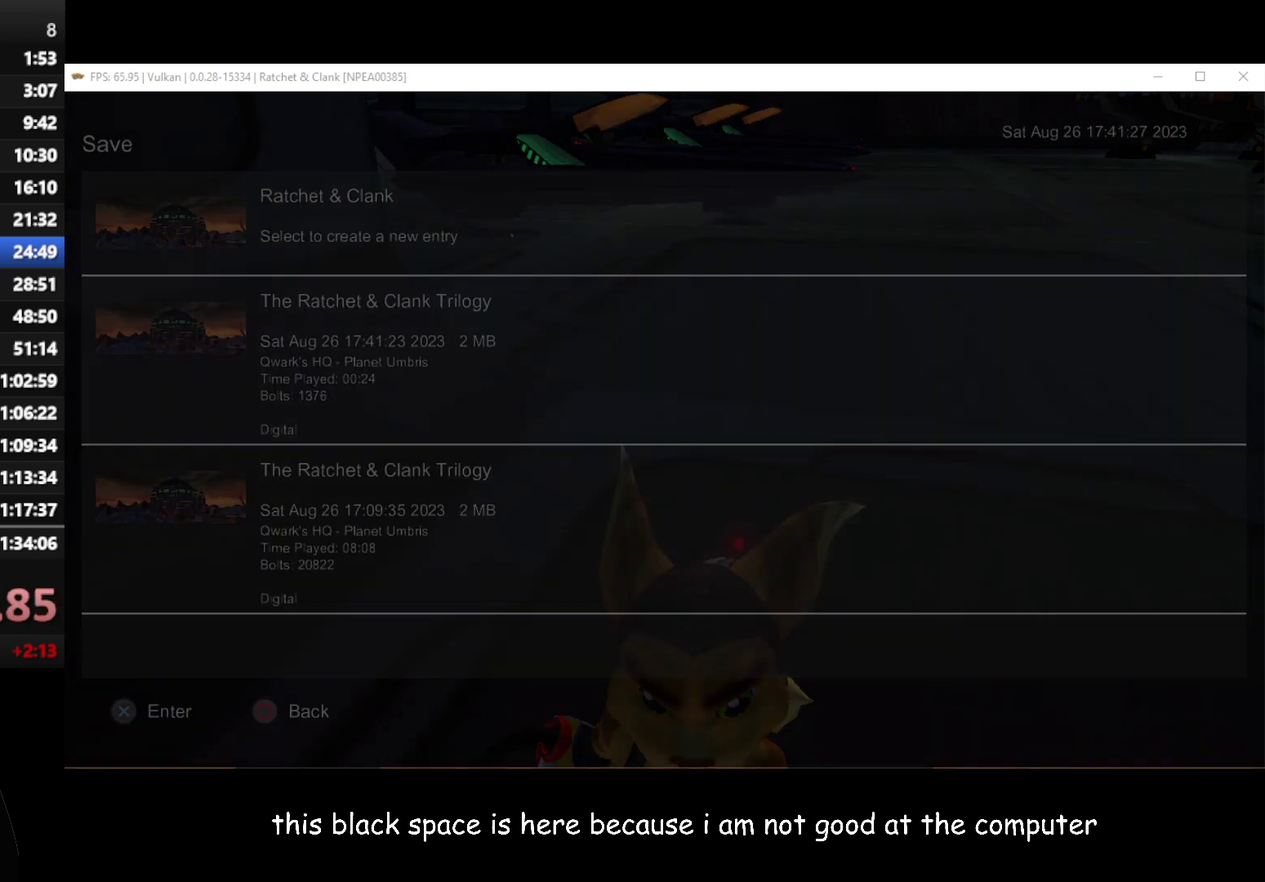
{"buttons": [], "left_stick": "center", "right_stick": "center", "events": [[17, "A", "up"], [417, "A", "down"], [483, "A", "up"]]}
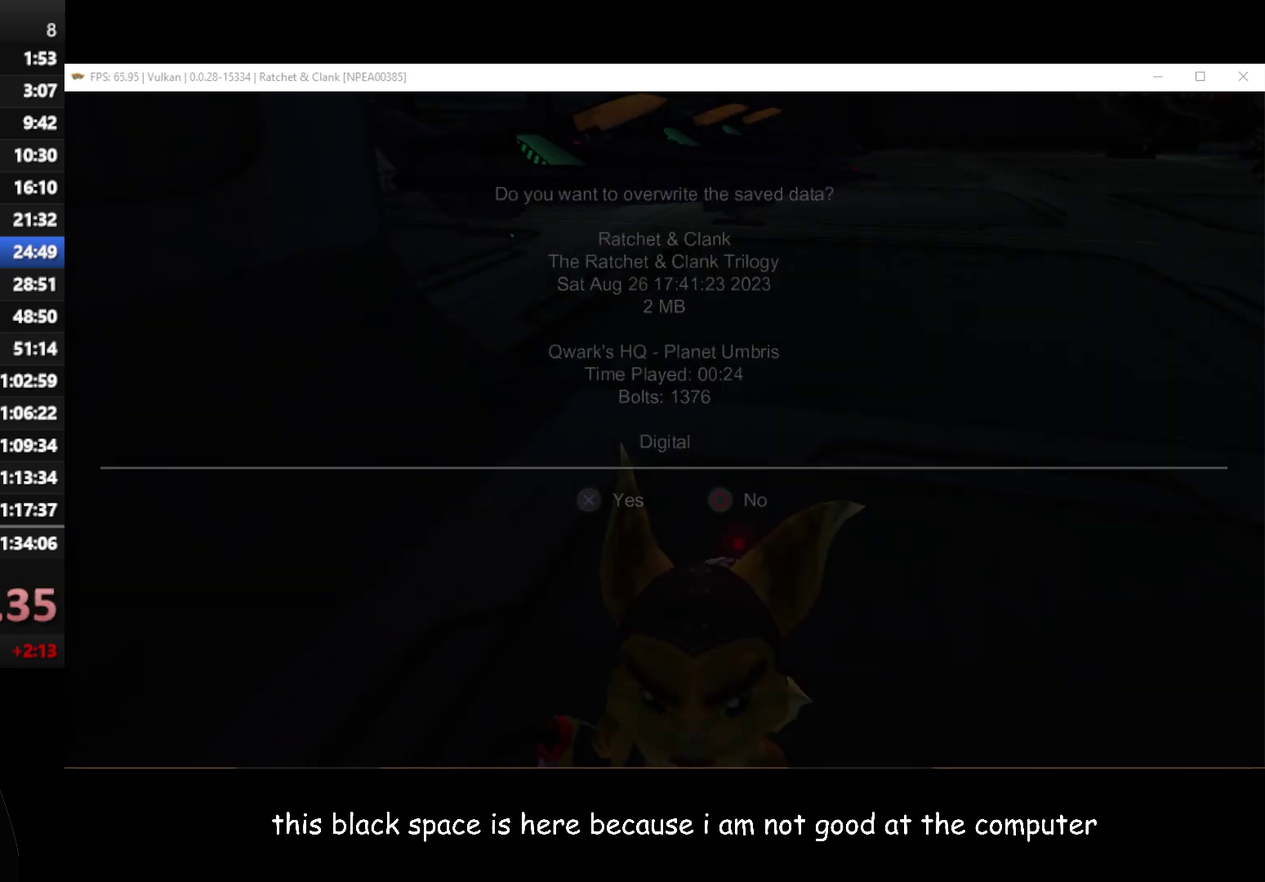
{"buttons": [], "left_stick": "center", "right_stick": "center", "events": []}
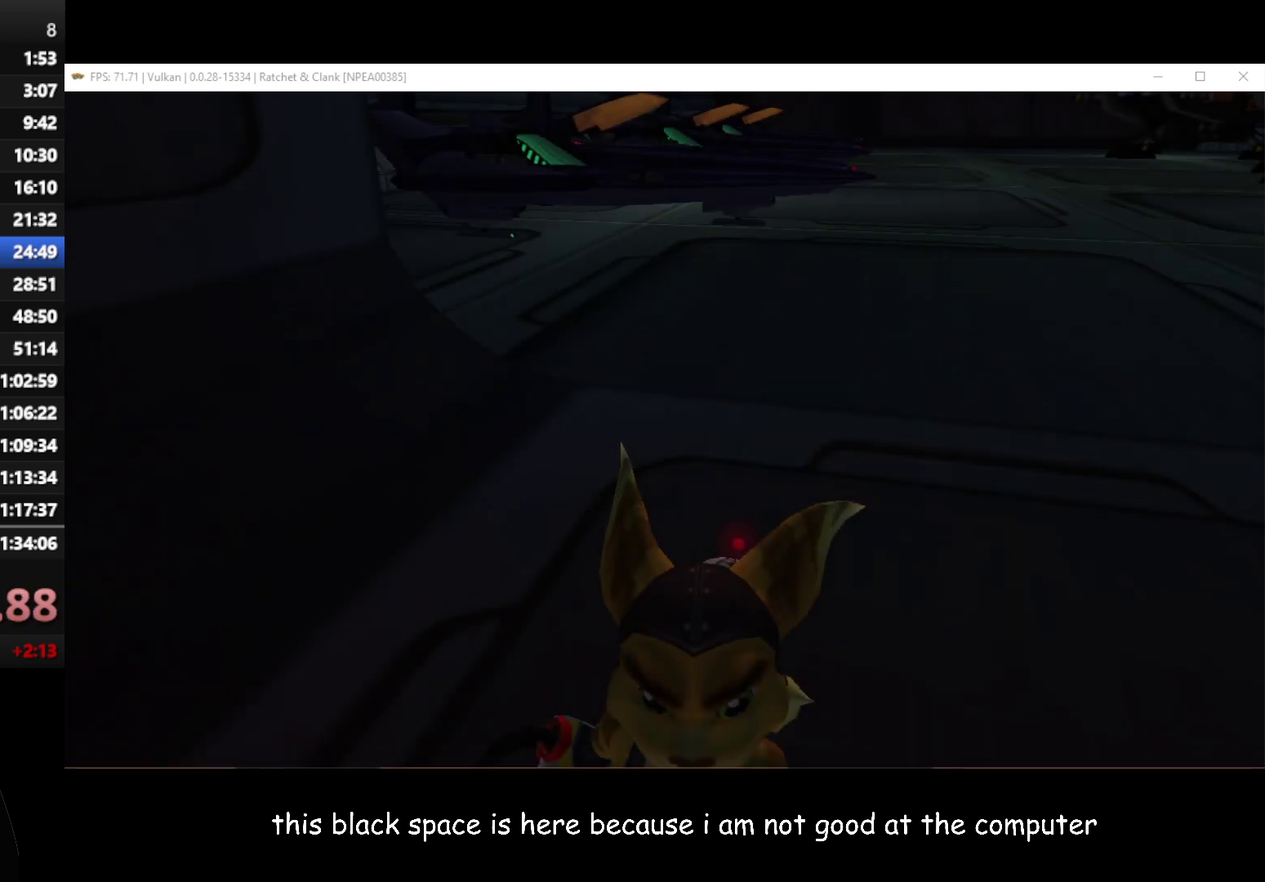
{"buttons": [], "left_stick": "center", "right_stick": "center", "events": []}
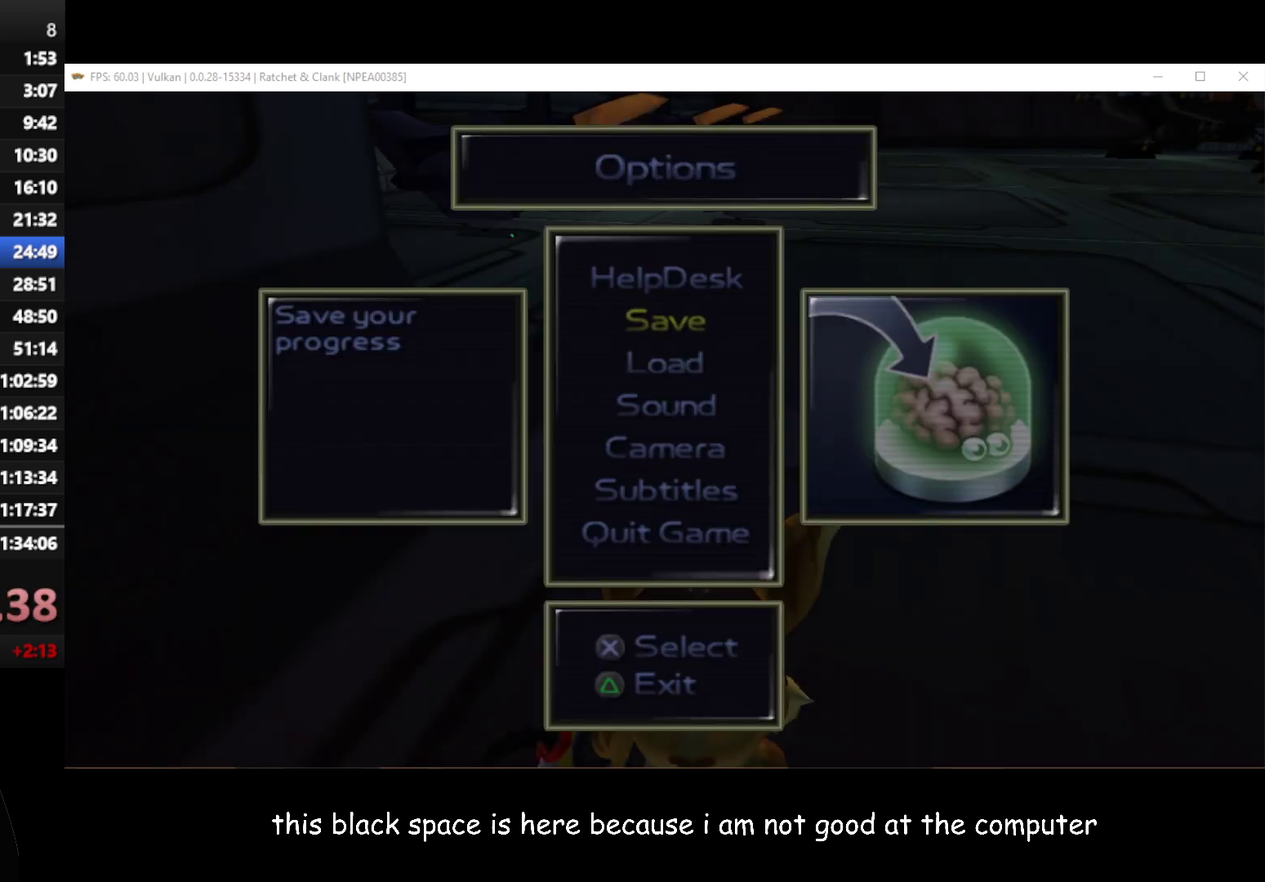
{"buttons": ["A"], "left_stick": "center", "right_stick": "center", "events": [[183, "left_stick", "down"], [283, "left_stick", "center"], [433, "A", "down"]]}
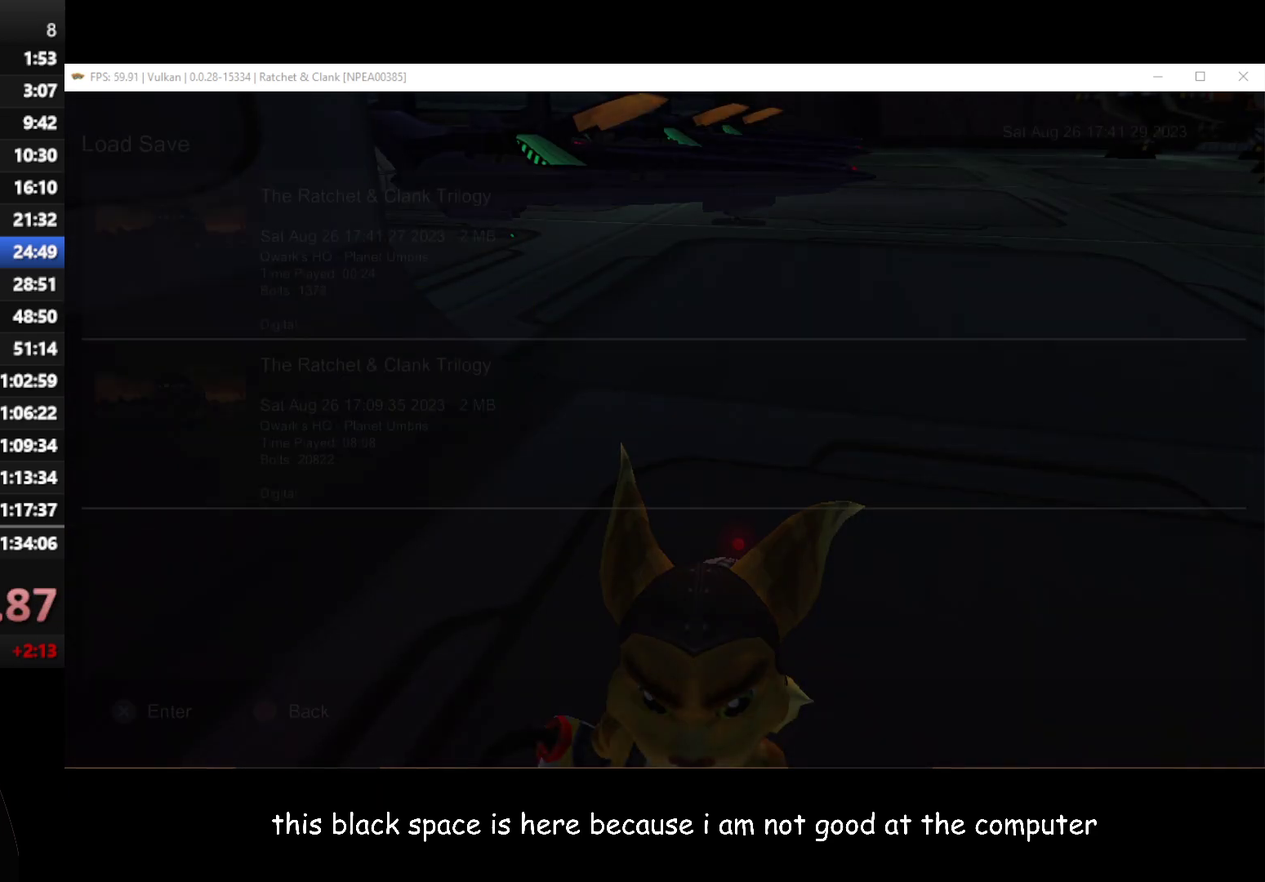
{"buttons": ["A"], "left_stick": "center", "right_stick": "center", "events": [[33, "A", "up"], [500, "A", "down"]]}
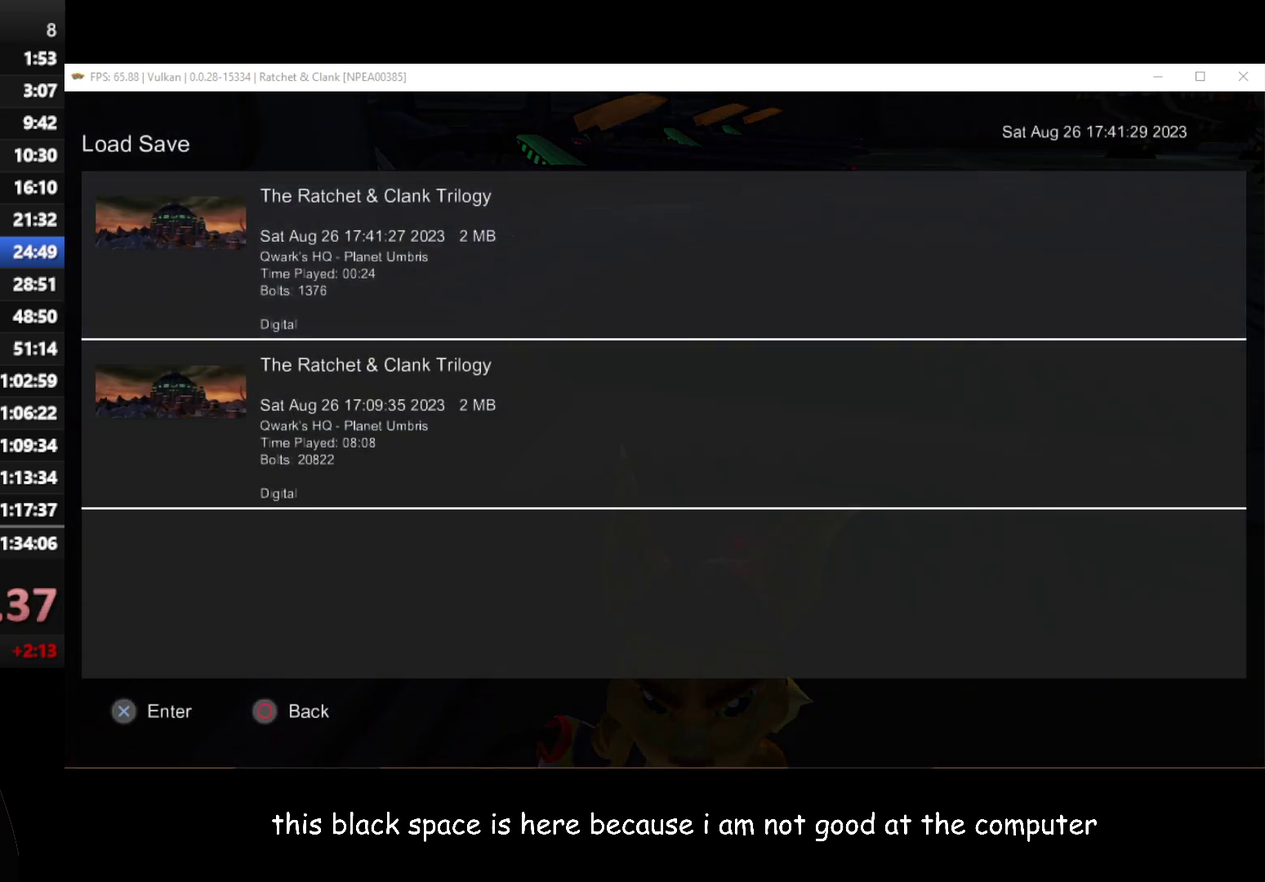
{"buttons": [], "left_stick": "center", "right_stick": "center", "events": [[83, "A", "up"], [400, "A", "down"], [483, "A", "up"]]}
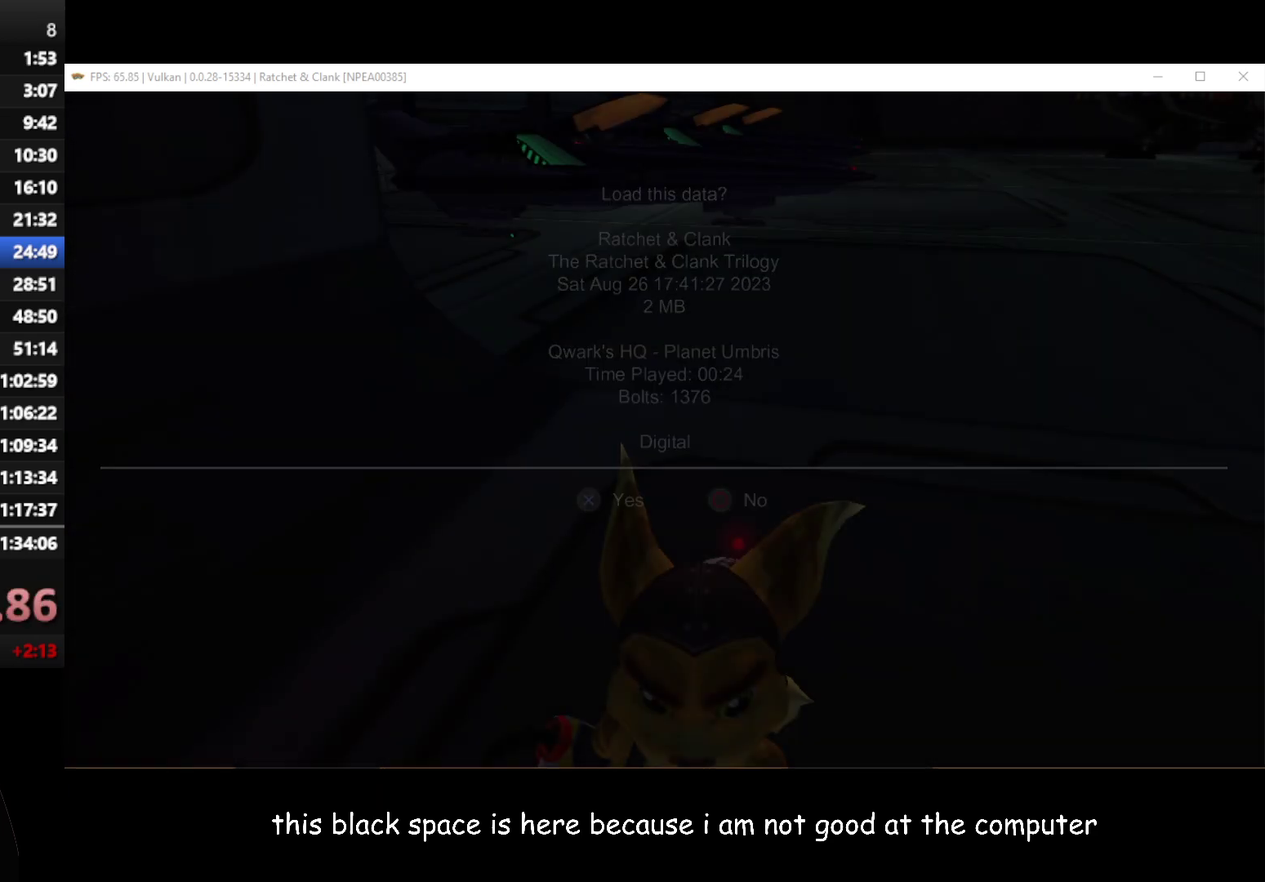
{"buttons": [], "left_stick": "center", "right_stick": "center", "events": []}
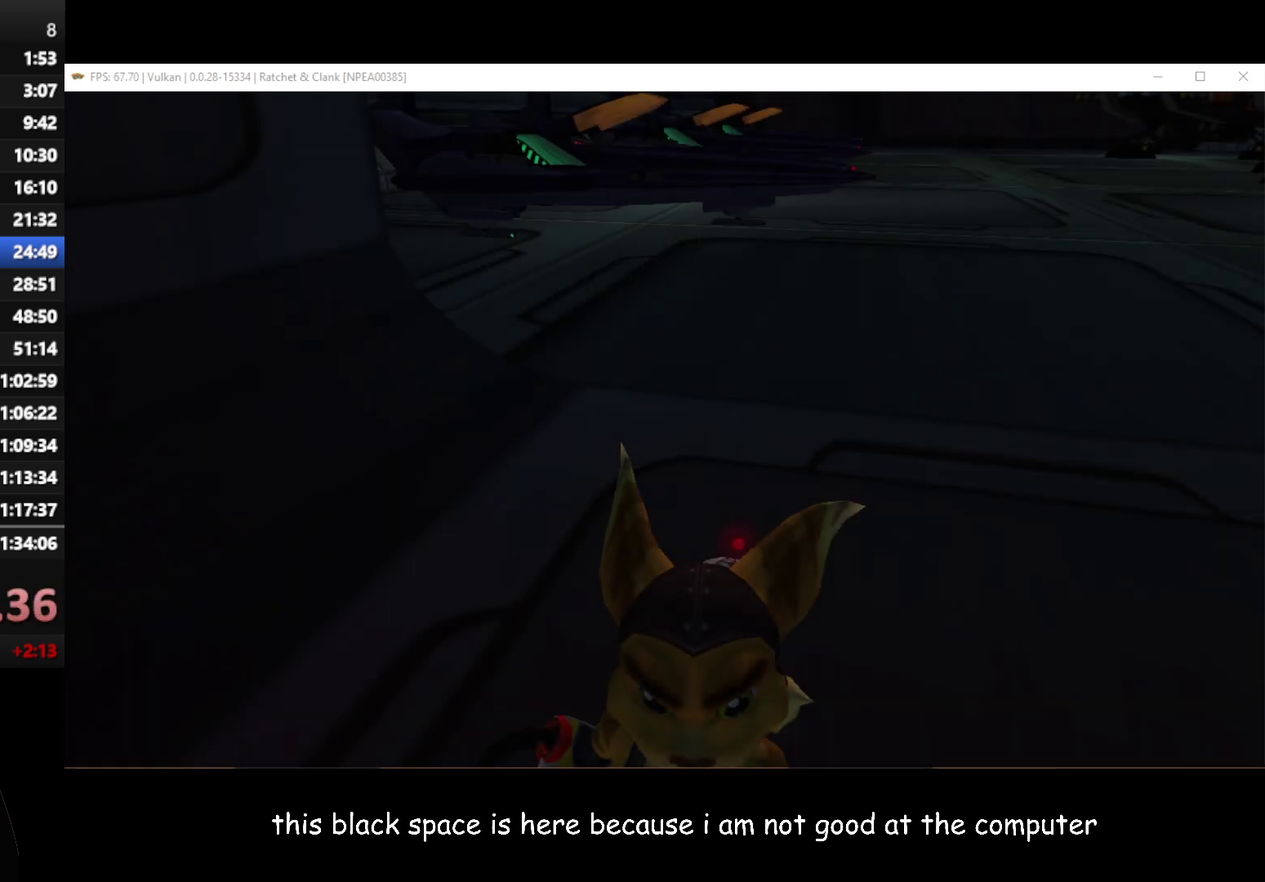
{"buttons": [], "left_stick": "center", "right_stick": "center", "events": []}
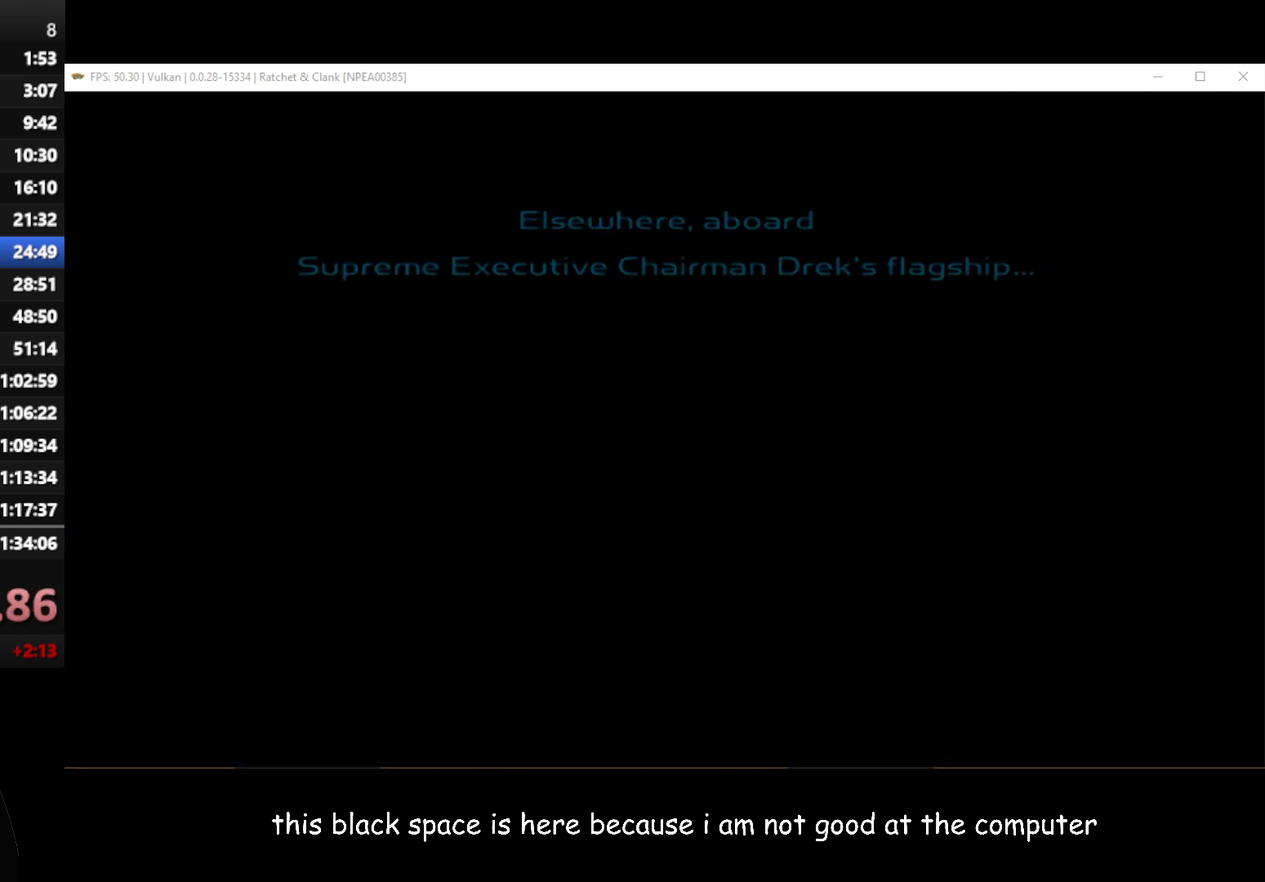
{"buttons": [], "left_stick": "center", "right_stick": "center", "events": []}
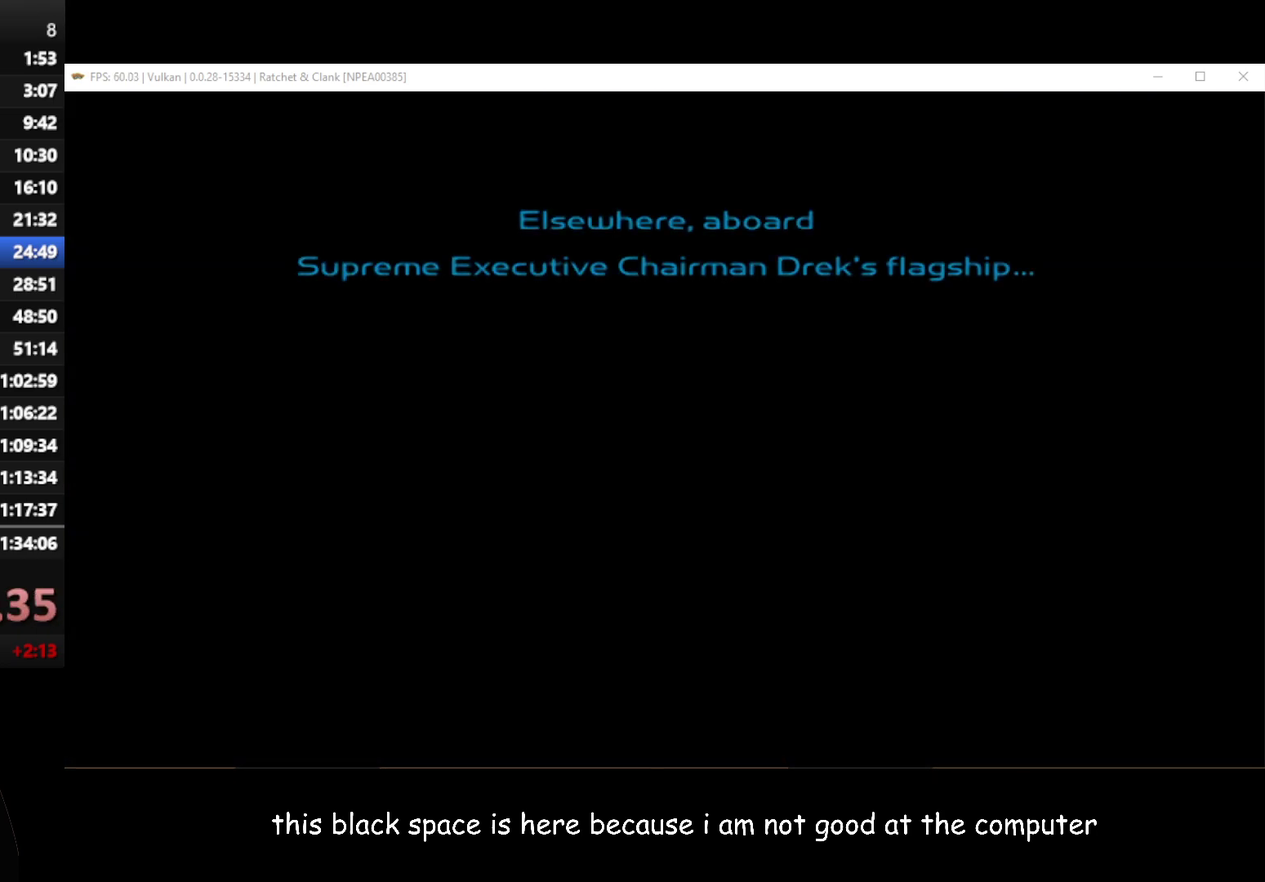
{"buttons": [], "left_stick": "center", "right_stick": "center", "events": []}
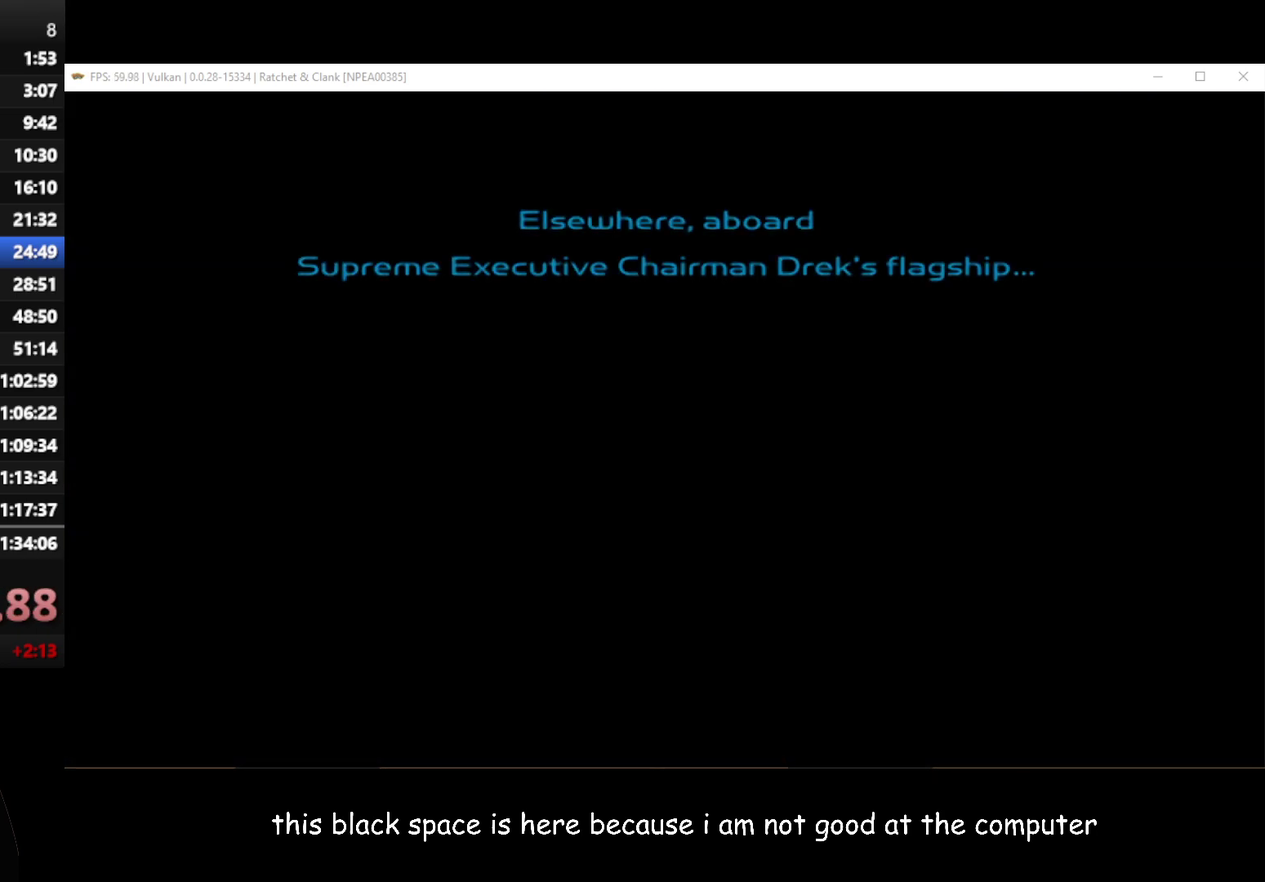
{"buttons": [], "left_stick": "center", "right_stick": "center", "events": []}
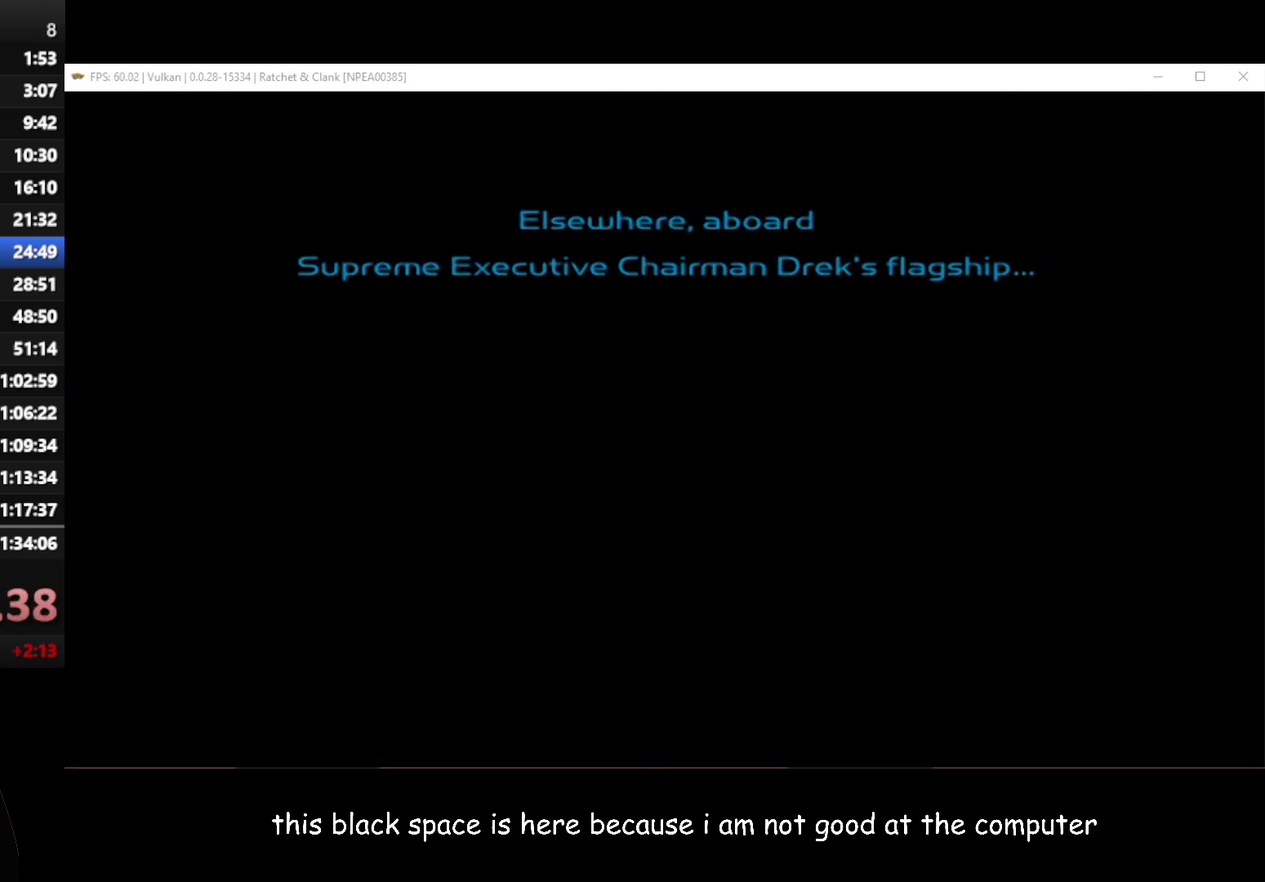
{"buttons": [], "left_stick": "center", "right_stick": "center", "events": [[267, "START", "down"], [317, "START", "up"], [417, "START", "down"], [483, "START", "up"]]}
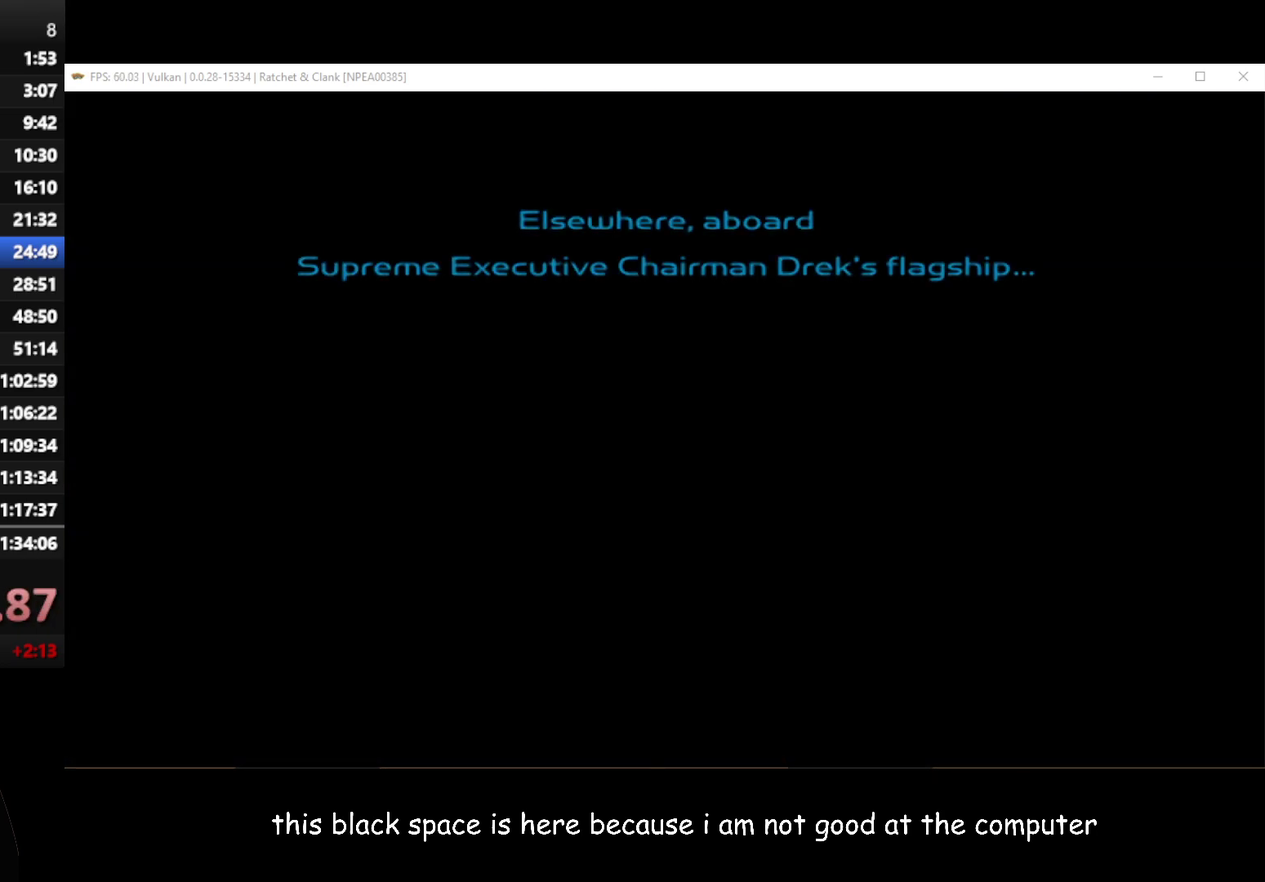
{"buttons": ["START"], "left_stick": "center", "right_stick": "center", "events": [[33, "START", "down"], [317, "START", "up"], [367, "START", "down"]]}
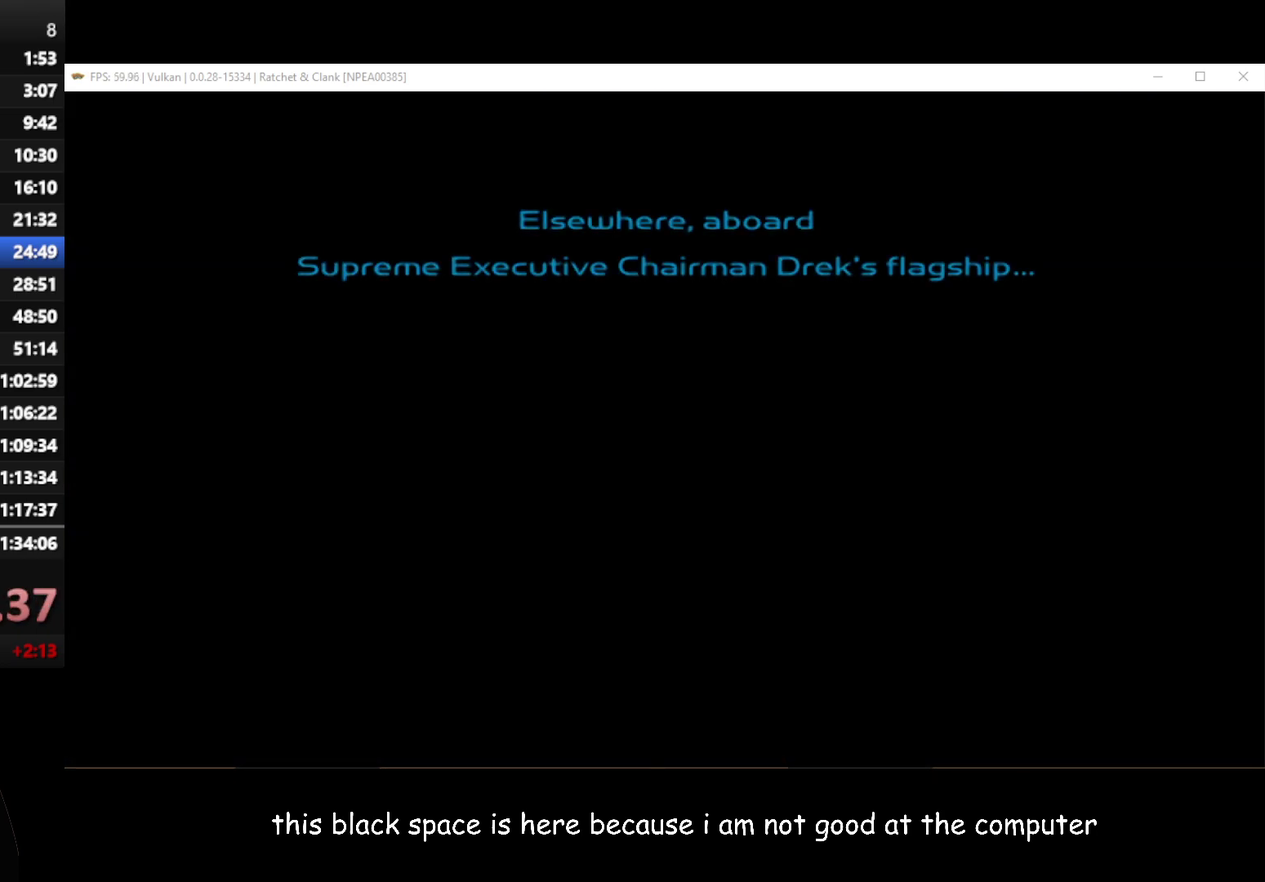
{"buttons": ["START"], "left_stick": "center", "right_stick": "center", "events": [[67, "START", "up"], [117, "START", "down"], [433, "START", "up"], [500, "START", "down"]]}
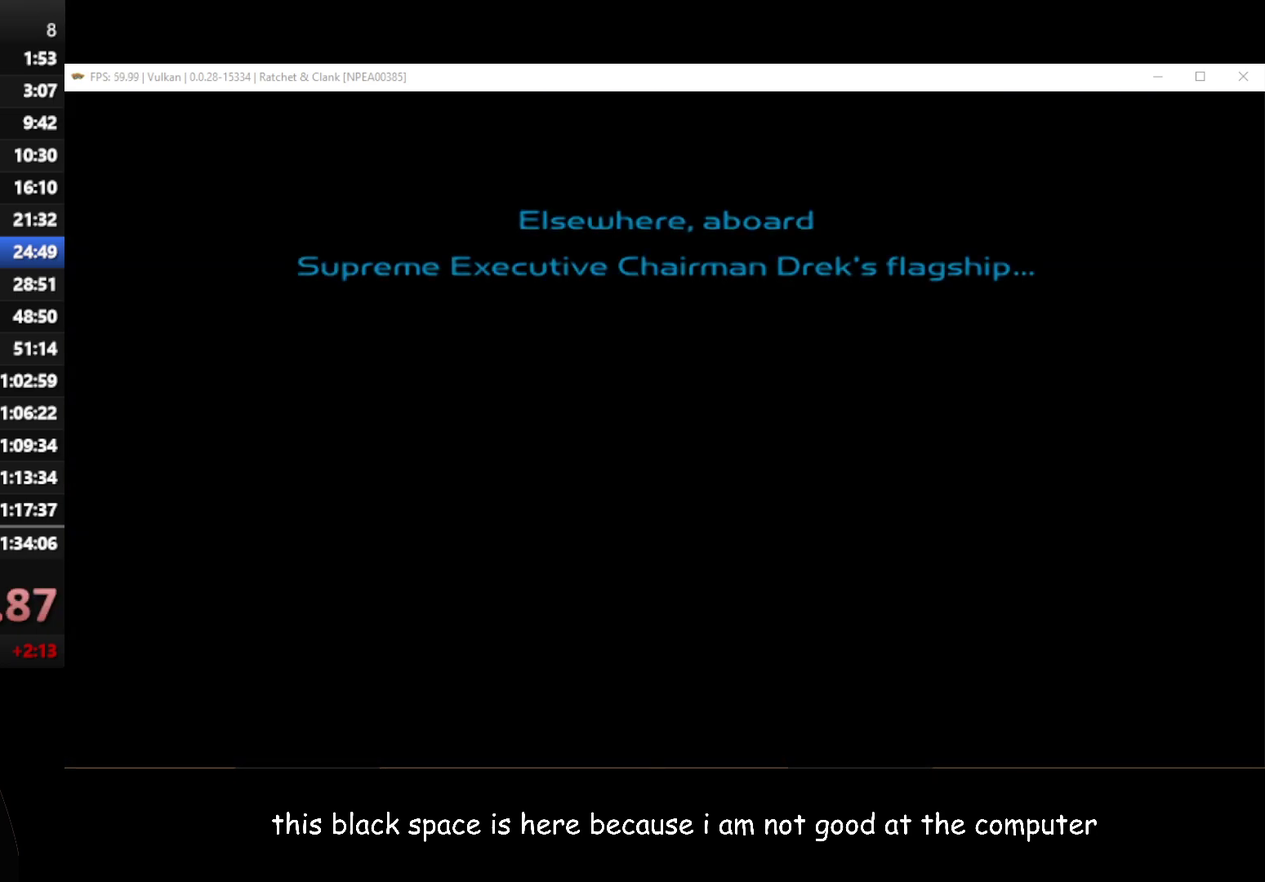
{"buttons": [], "left_stick": "center", "right_stick": "center", "events": [[117, "START", "up"], [183, "START", "down"], [250, "START", "up"], [317, "START", "down"], [383, "START", "up"], [433, "START", "down"], [483, "START", "up"]]}
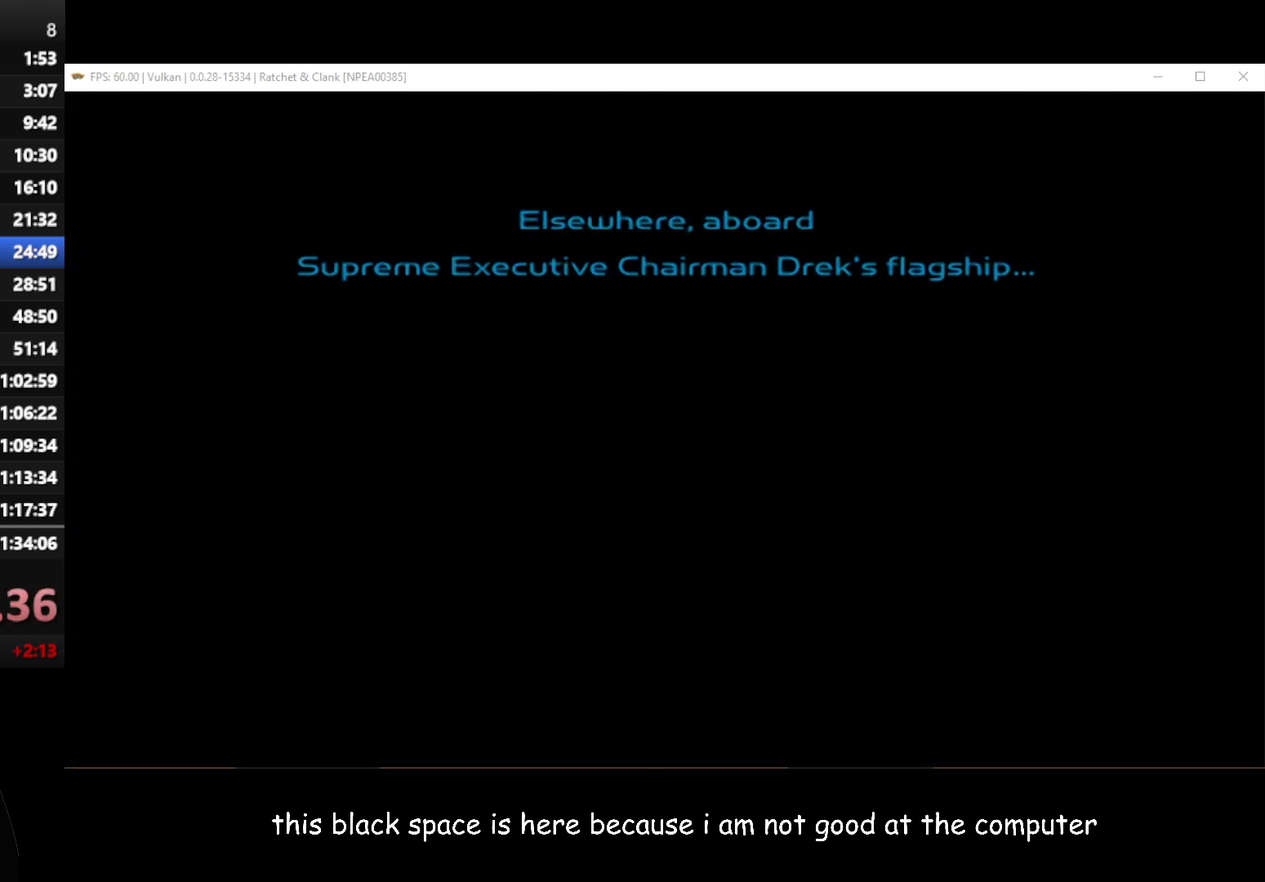
{"buttons": ["START"], "left_stick": "center", "right_stick": "center", "events": [[283, "START", "down"], [333, "START", "up"], [383, "START", "down"], [433, "START", "up"], [483, "START", "down"]]}
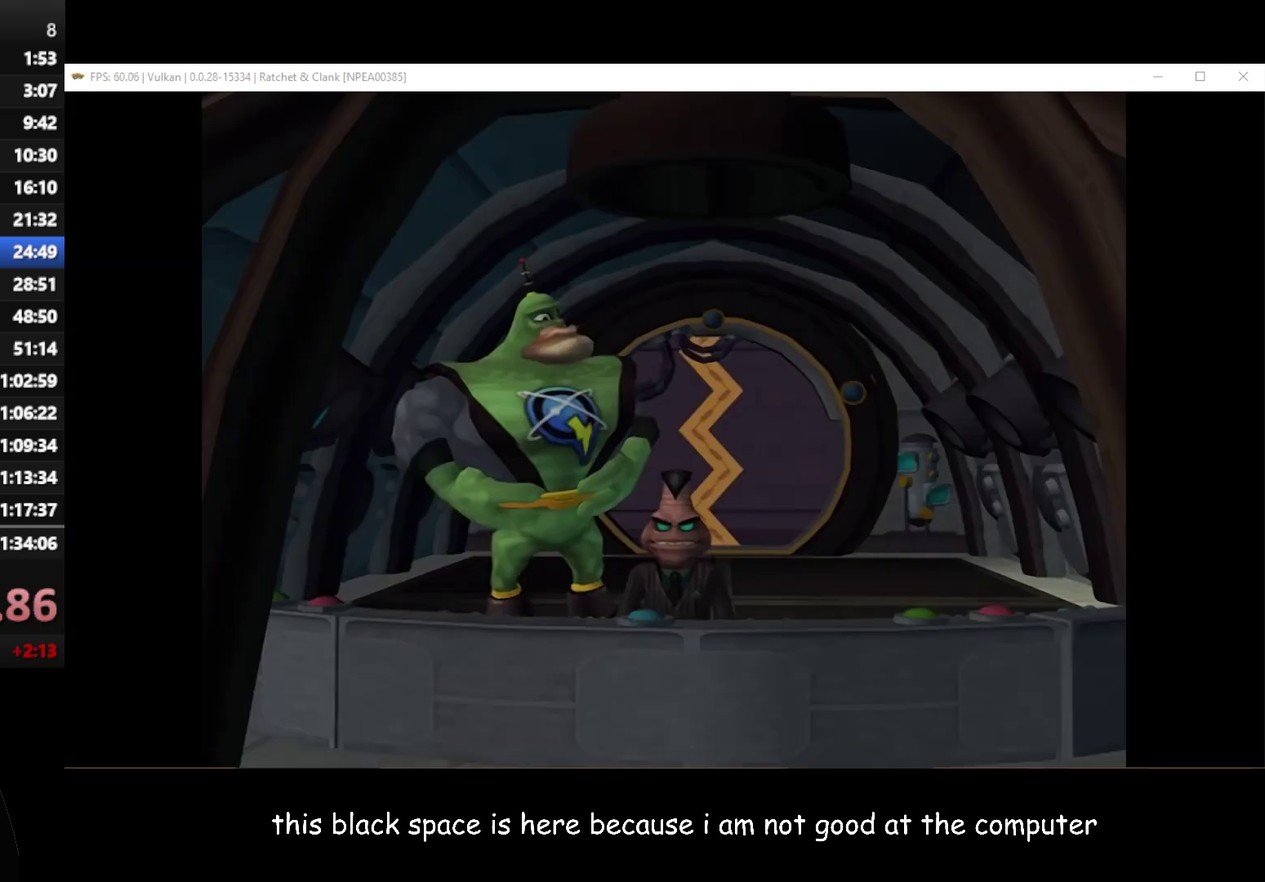
{"buttons": [], "left_stick": "center", "right_stick": "center", "events": [[33, "START", "up"], [100, "START", "down"], [167, "START", "up"]]}